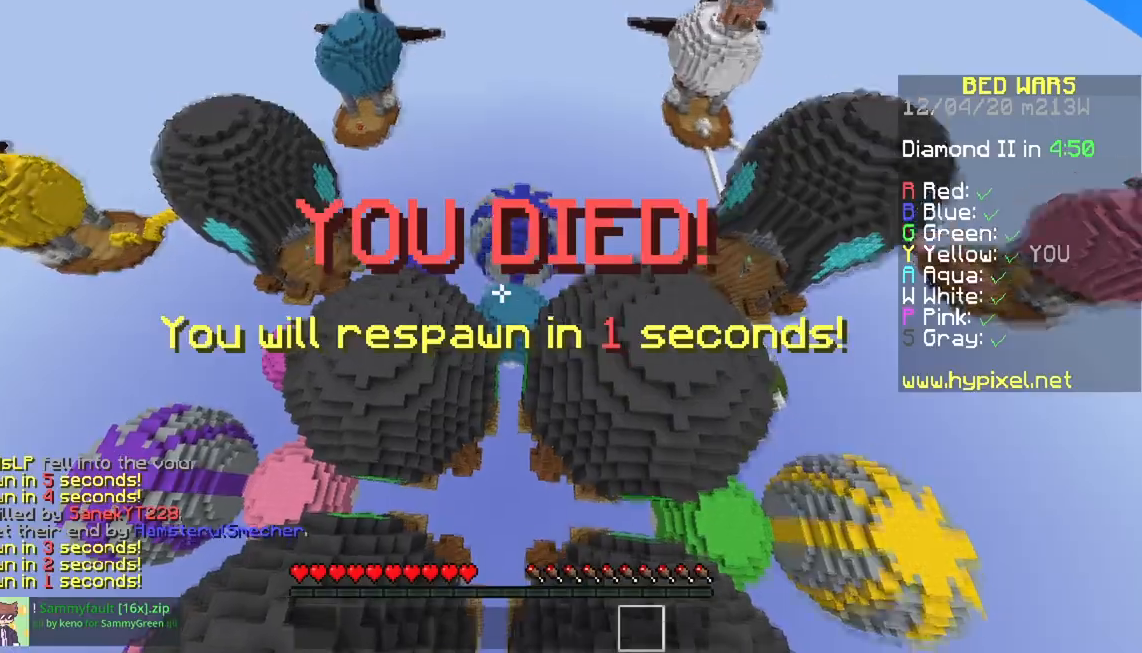
Gameplay with keyboard and mouse; each line is a JSON object with the keys and mouse buttons held at the frame after it. "events" lists presses ("down") and releases ("up") of "a", "d", "s", "space", "w", "mouse_left" and "mouse_right" between this image and that frame as [ms after this image, input, new state], when the widget could be followed in between. "mouse_left", "mouse_right" = the "left", "right" buttons of the "mouse" list. No other keys are recorded. Fast repeated clicks can show as one long hold. Mouse movement is not recorded.
{"keys": ["a", "w"], "mouse": [], "events": [[450, "a", "down"], [500, "w", "down"]]}
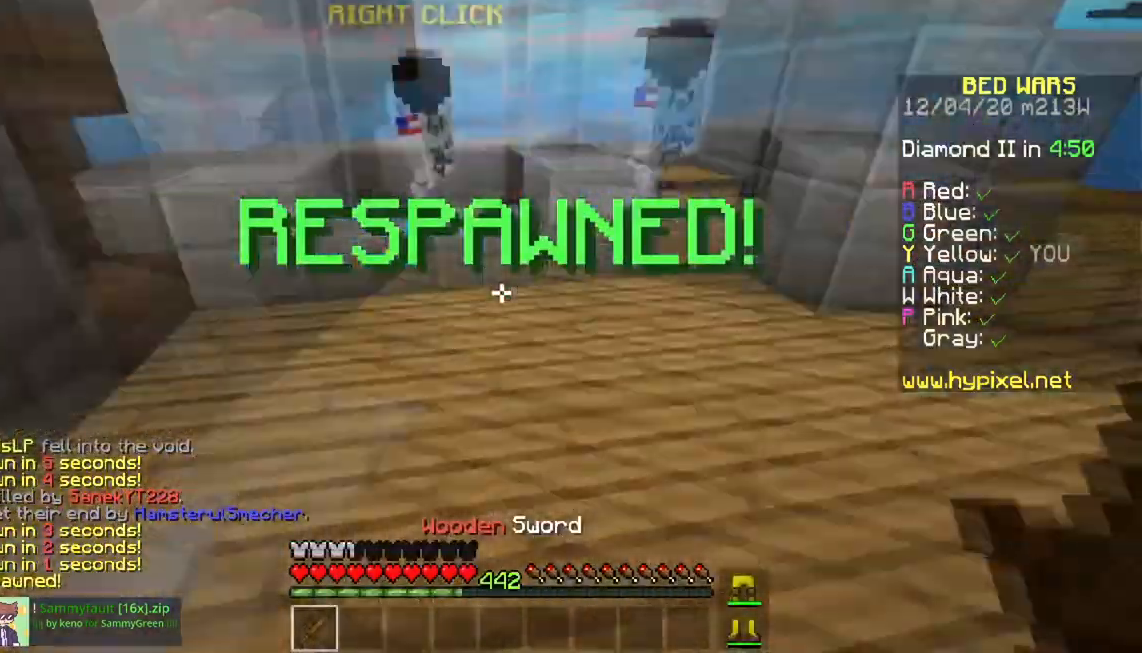
{"keys": ["w"], "mouse": [], "events": [[334, "a", "up"]]}
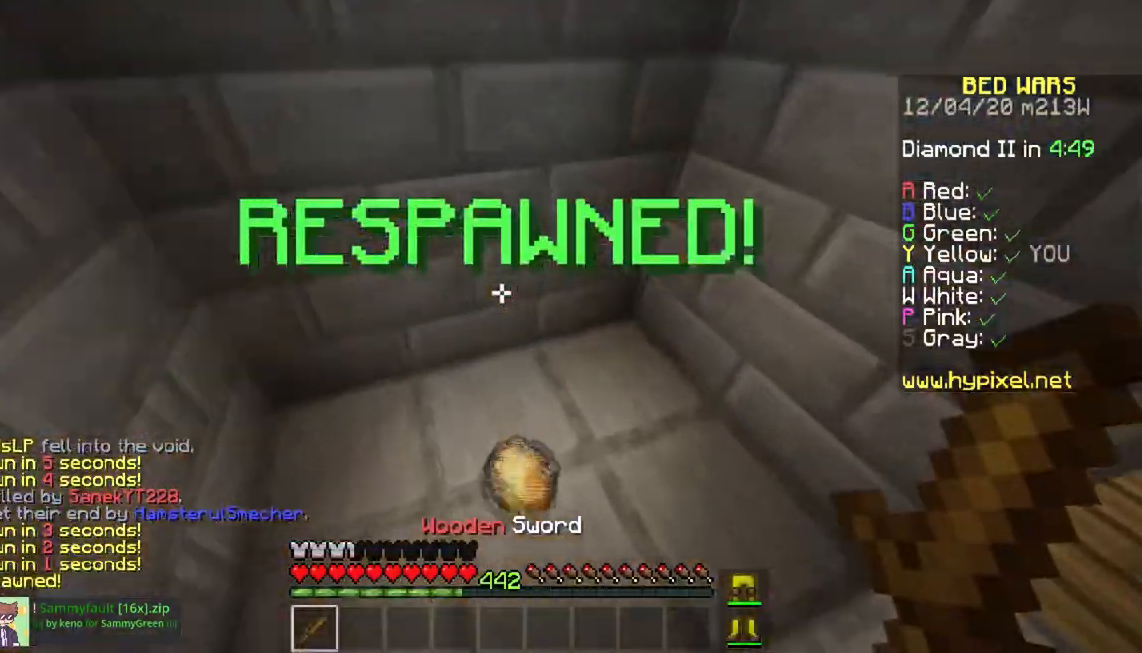
{"keys": ["w"], "mouse": [], "events": []}
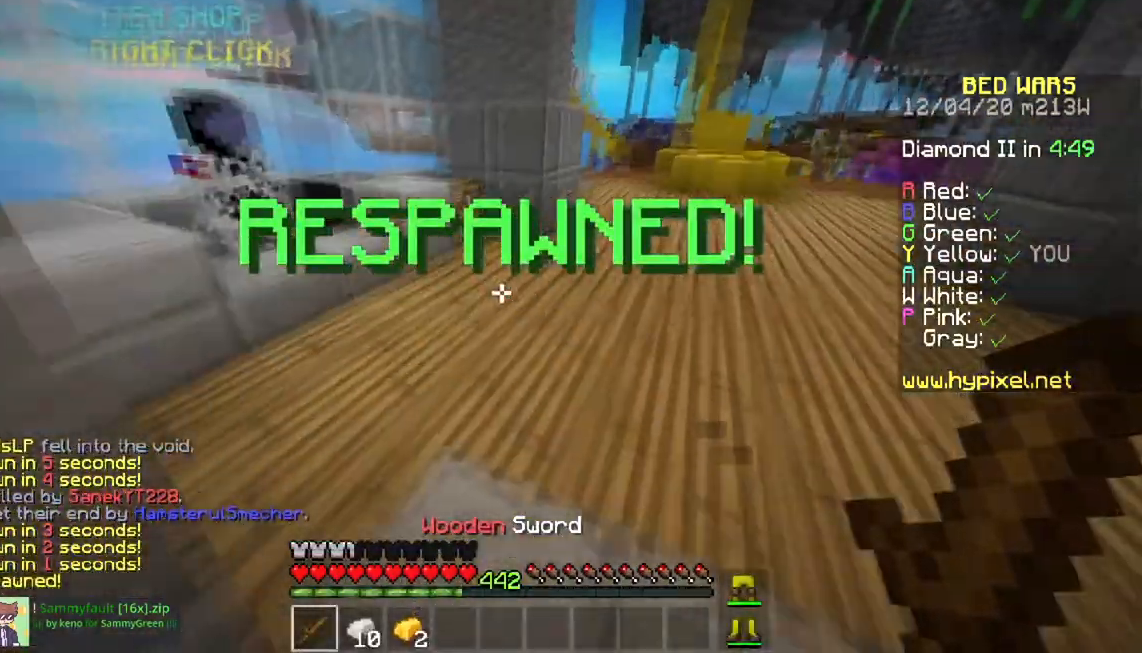
{"keys": [], "mouse": ["right"], "events": [[434, "mouse_right", "down"], [484, "w", "up"]]}
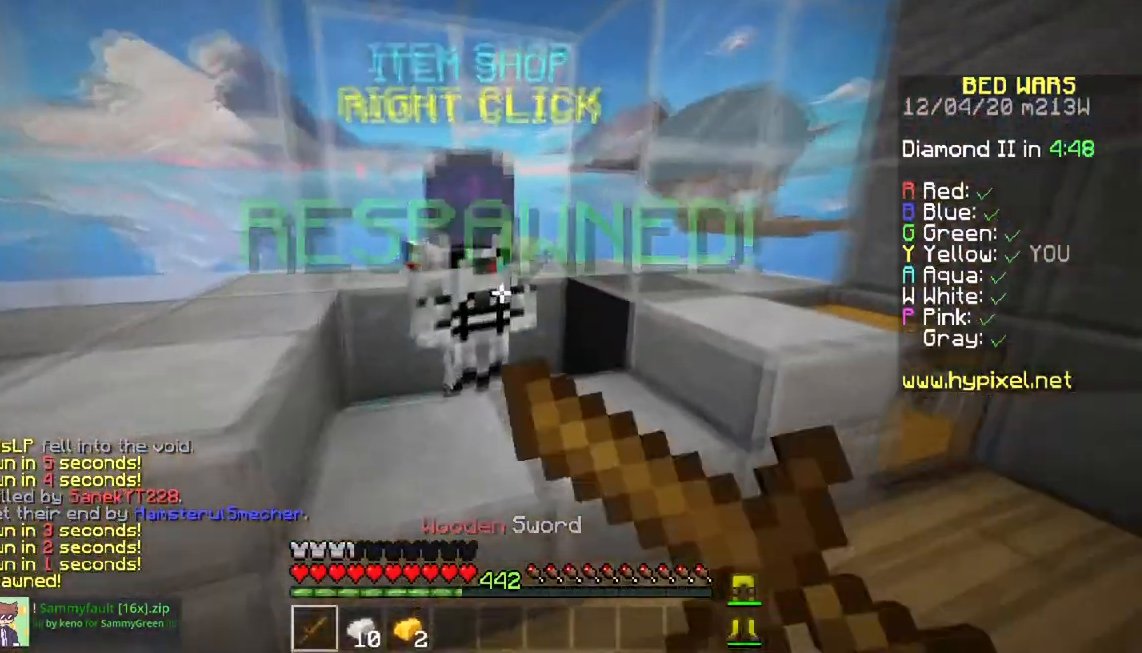
{"keys": [], "mouse": [], "events": [[100, "mouse_right", "up"]]}
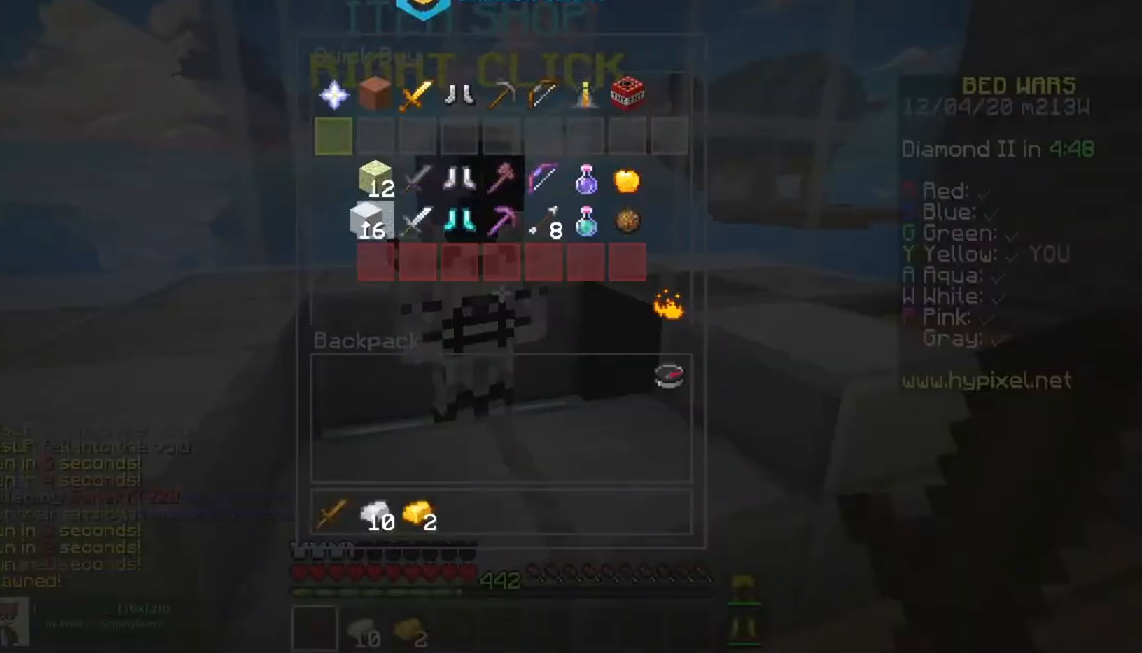
{"keys": [], "mouse": [], "events": [[267, "mouse_left", "down"], [368, "mouse_left", "up"]]}
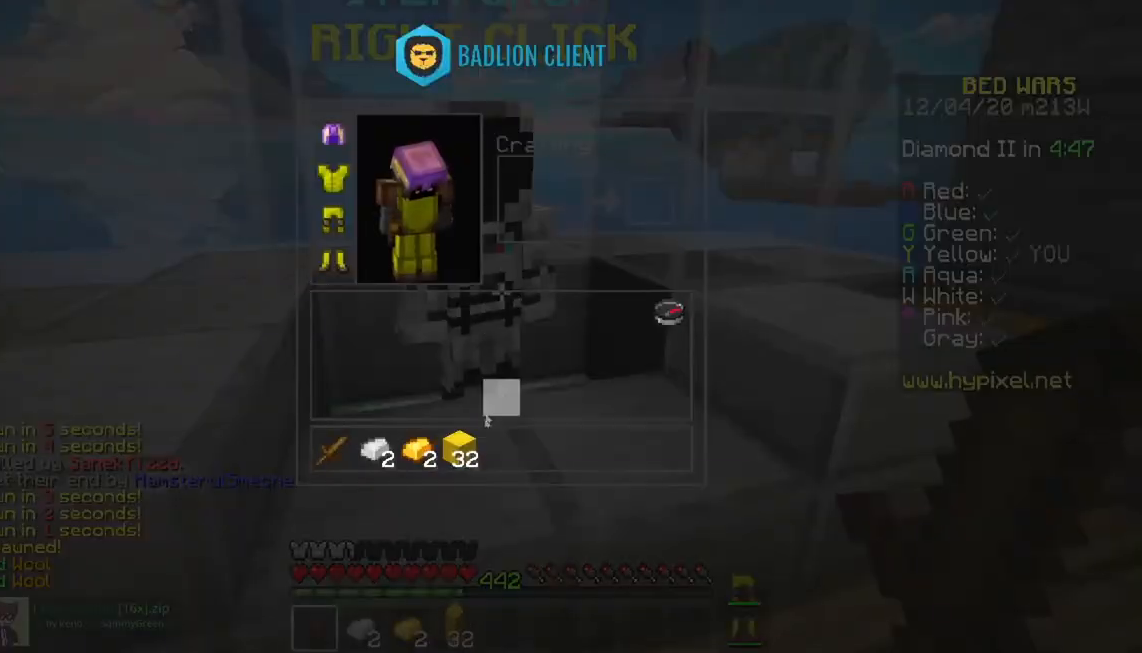
{"keys": ["a", "w"], "mouse": [], "events": [[434, "a", "down"], [467, "w", "down"]]}
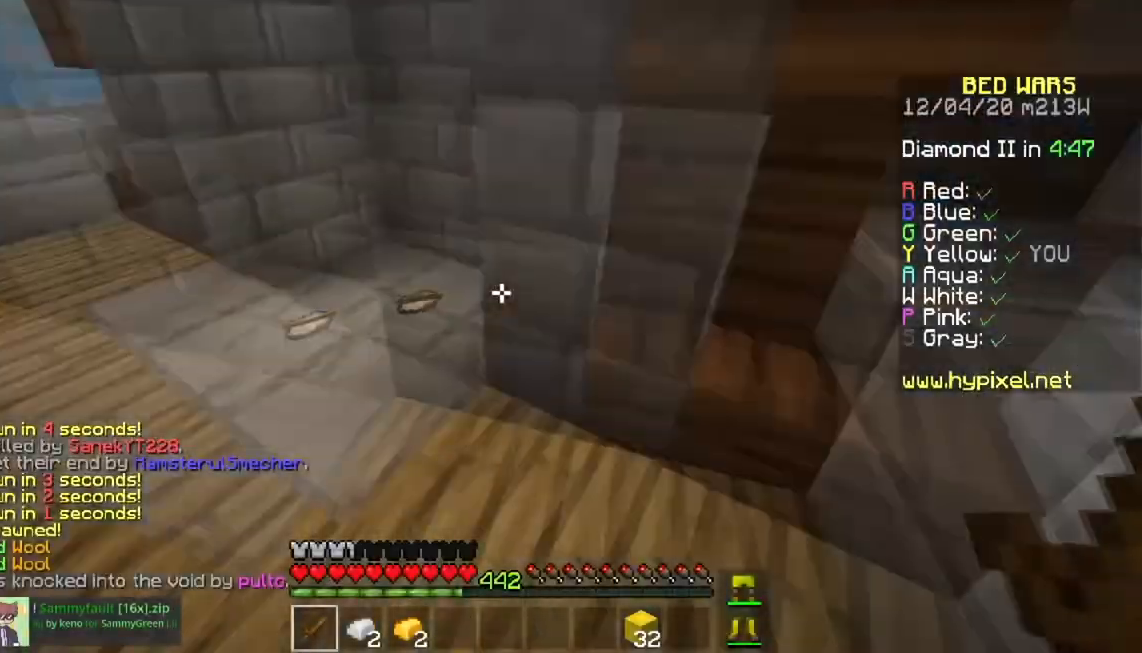
{"keys": ["w"], "mouse": [], "events": [[351, "a", "up"]]}
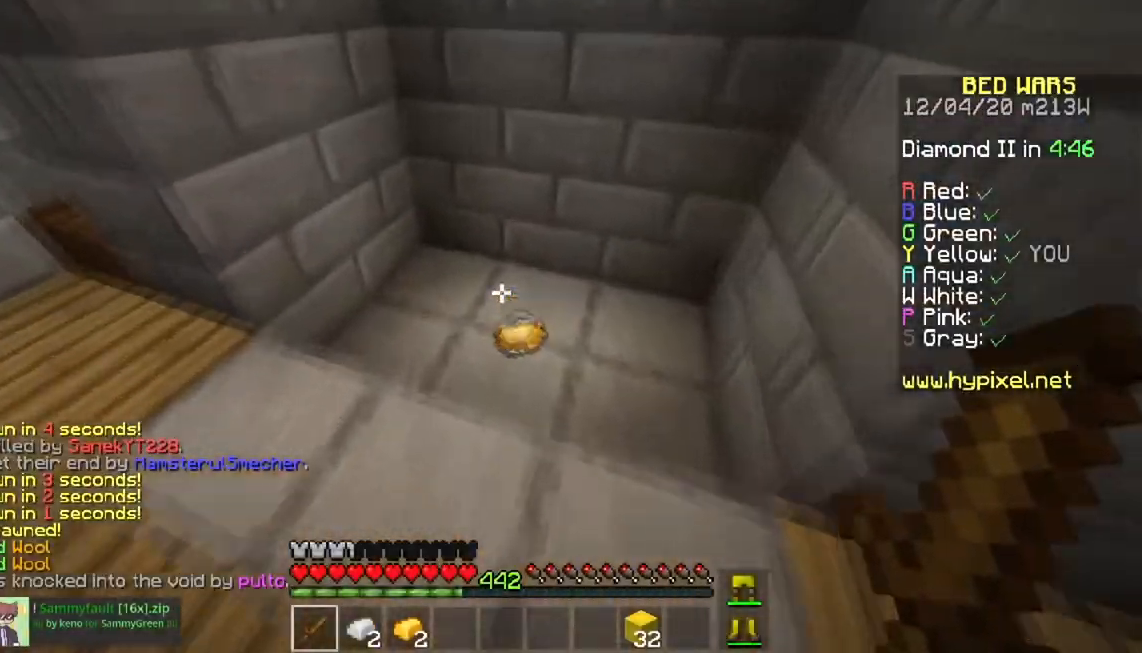
{"keys": [], "mouse": [], "events": [[434, "w", "up"]]}
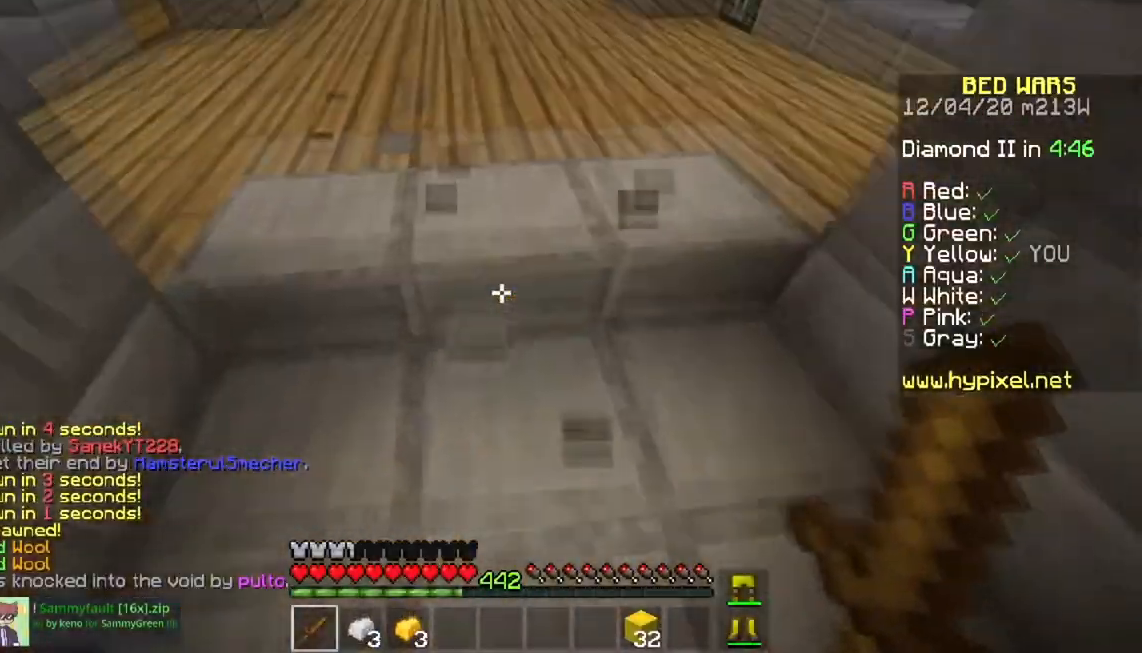
{"keys": ["d"], "mouse": [], "events": [[434, "d", "down"]]}
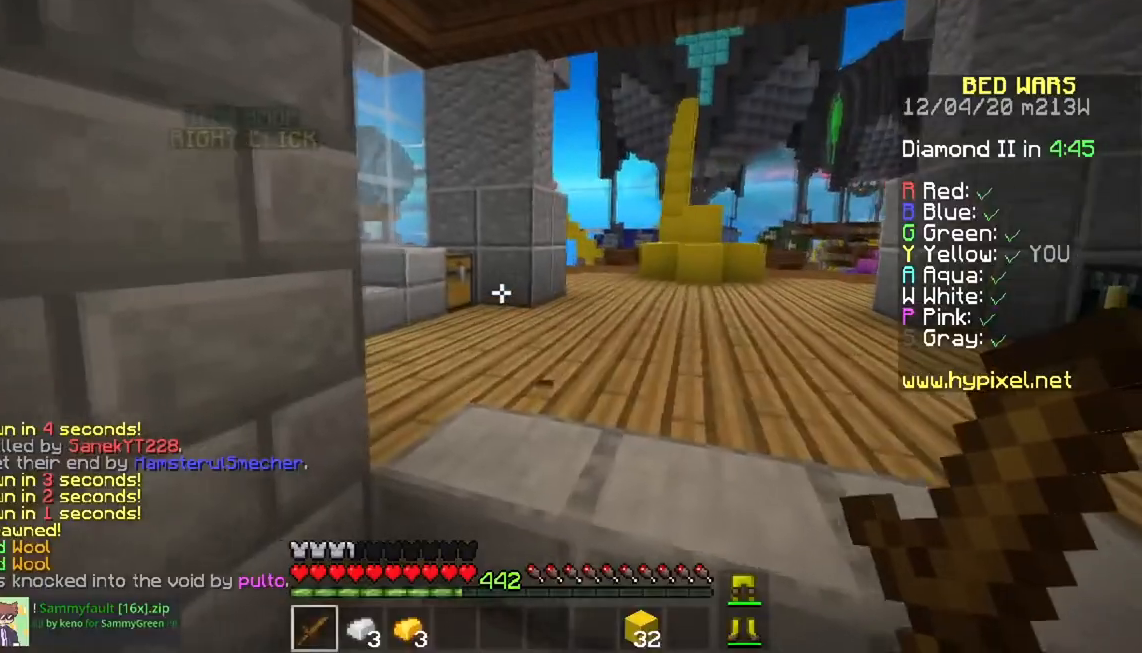
{"keys": ["w"], "mouse": [], "events": [[117, "d", "up"], [217, "w", "down"]]}
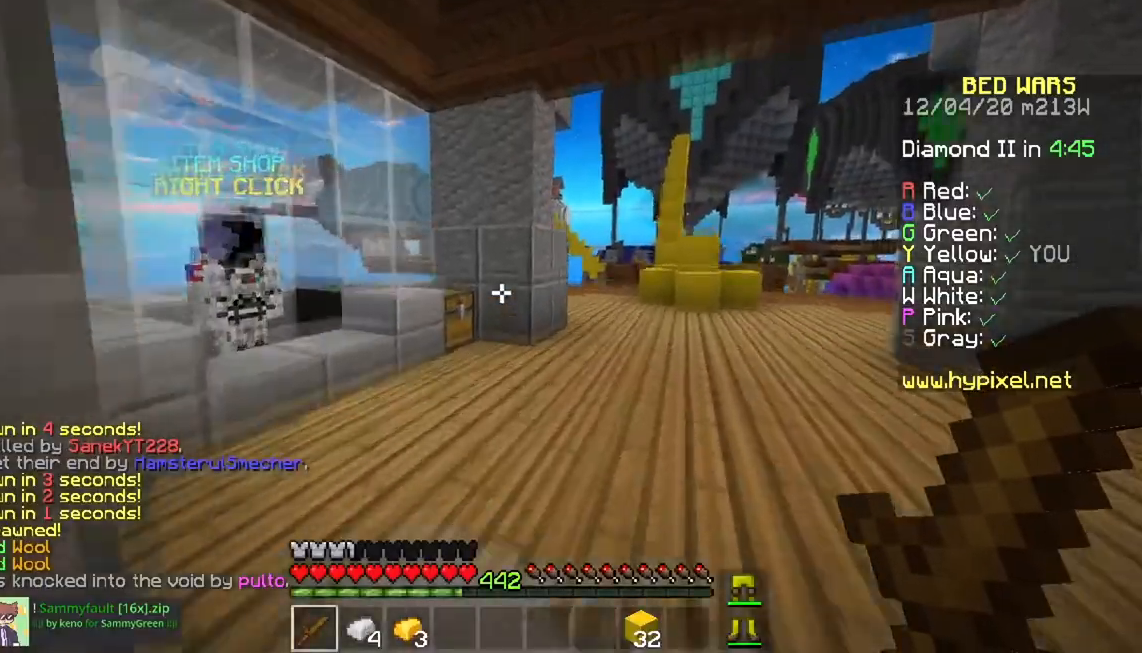
{"keys": ["a", "w"], "mouse": [], "events": [[134, "a", "down"]]}
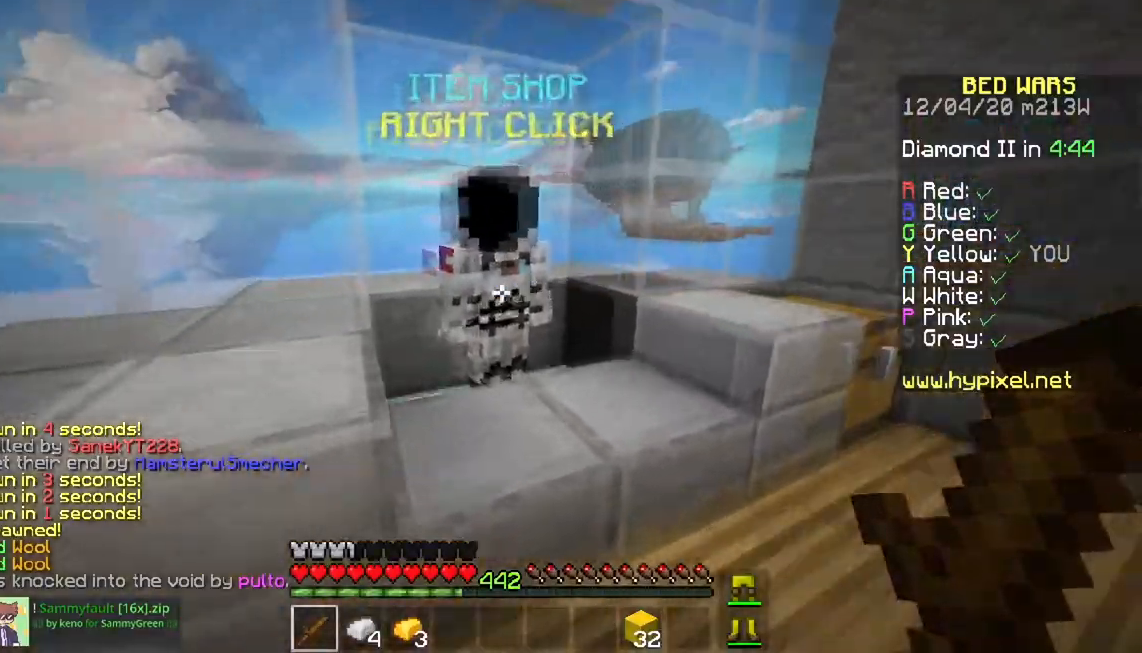
{"keys": [], "mouse": [], "events": [[17, "mouse_right", "down"], [50, "a", "up"], [50, "w", "up"], [167, "mouse_right", "up"]]}
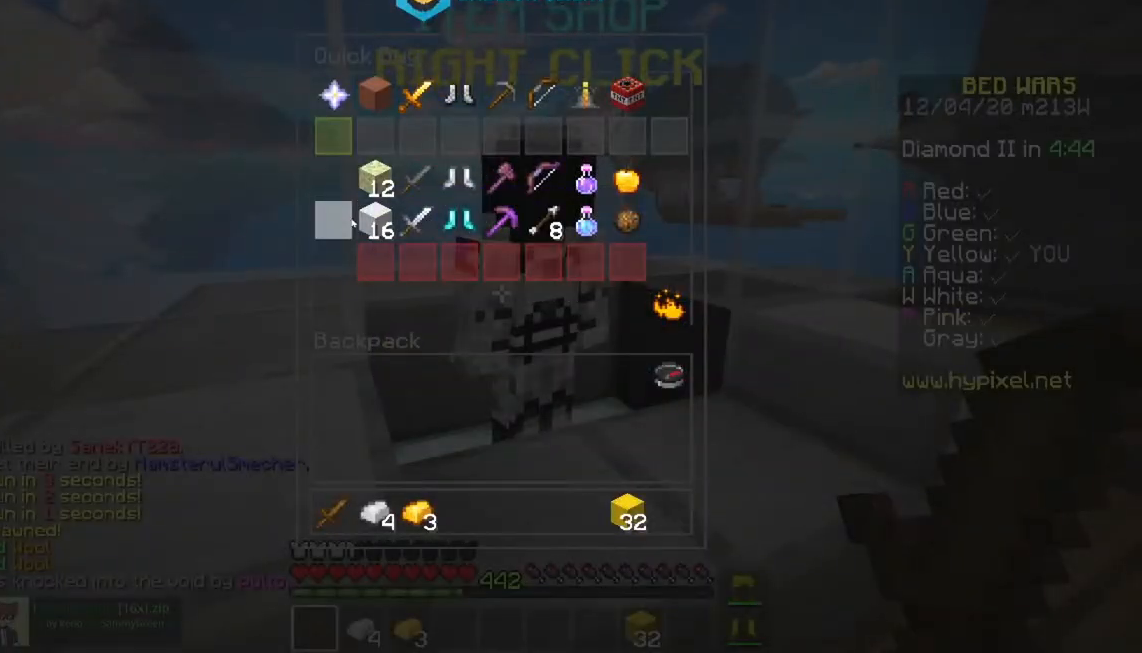
{"keys": [], "mouse": ["right"], "events": [[151, "w", "down"], [301, "w", "up"], [401, "mouse_right", "down"]]}
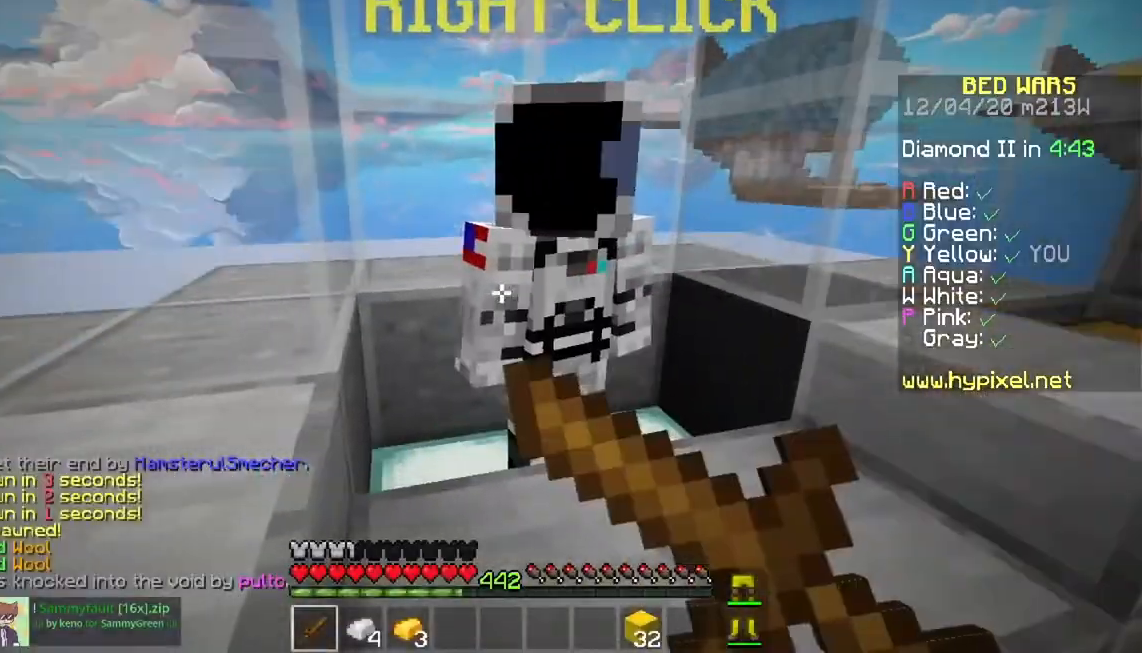
{"keys": [], "mouse": [], "events": [[67, "mouse_right", "up"]]}
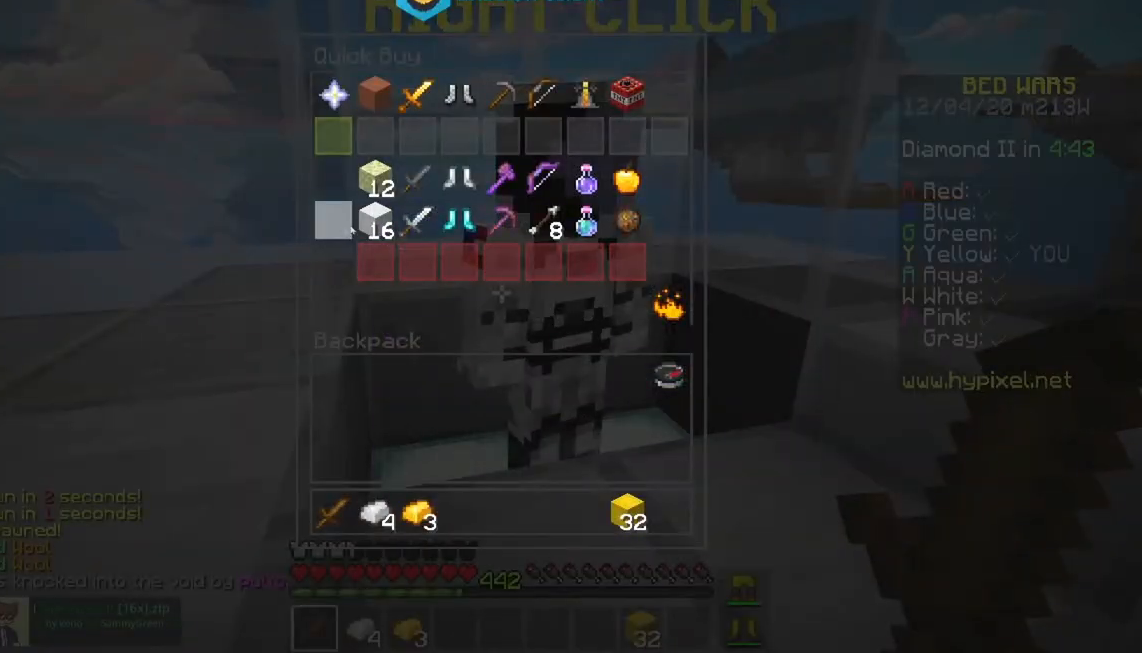
{"keys": ["w"], "mouse": [], "events": [[351, "w", "down"]]}
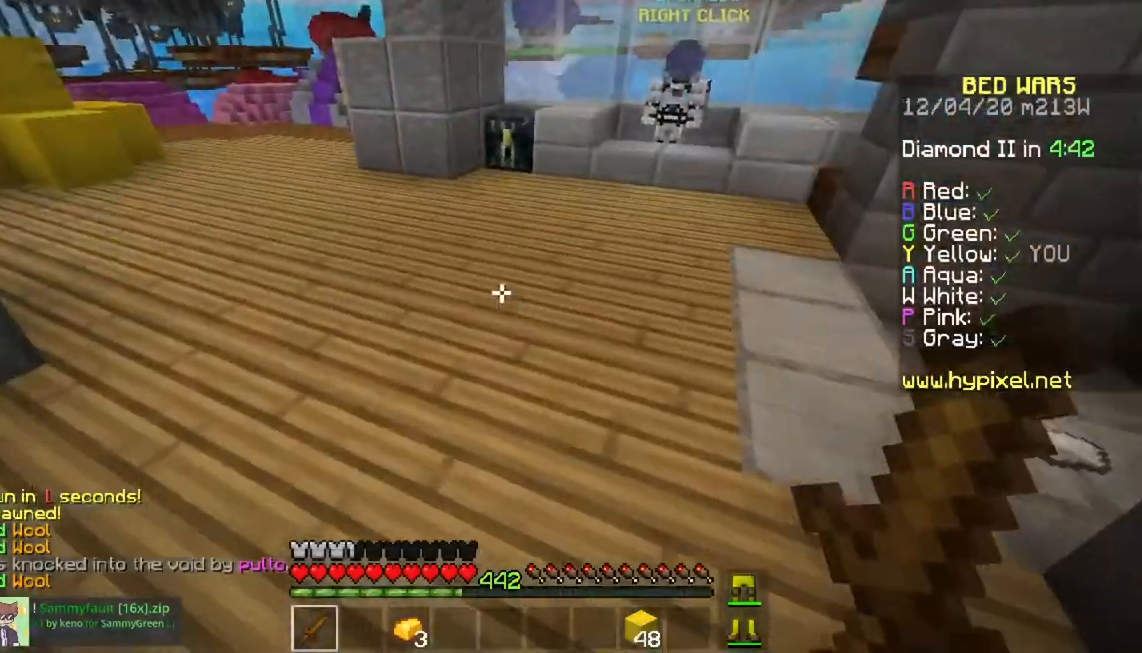
{"keys": ["a", "w"], "mouse": [], "events": [[33, "space", "down"], [384, "a", "down"], [384, "space", "up"]]}
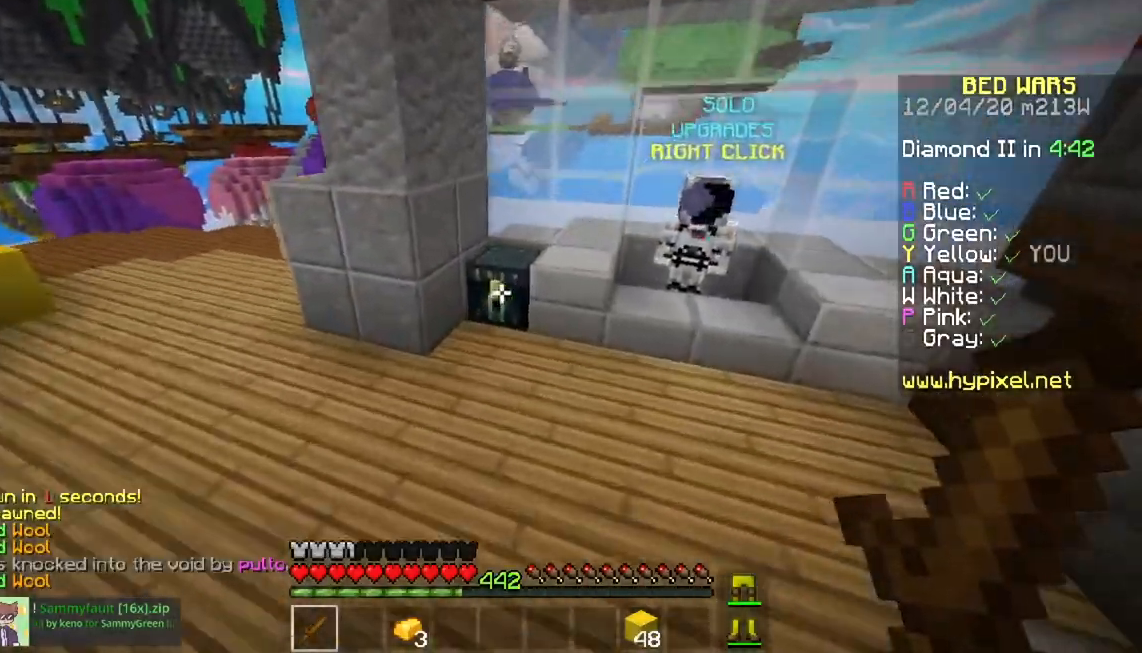
{"keys": [], "mouse": []}
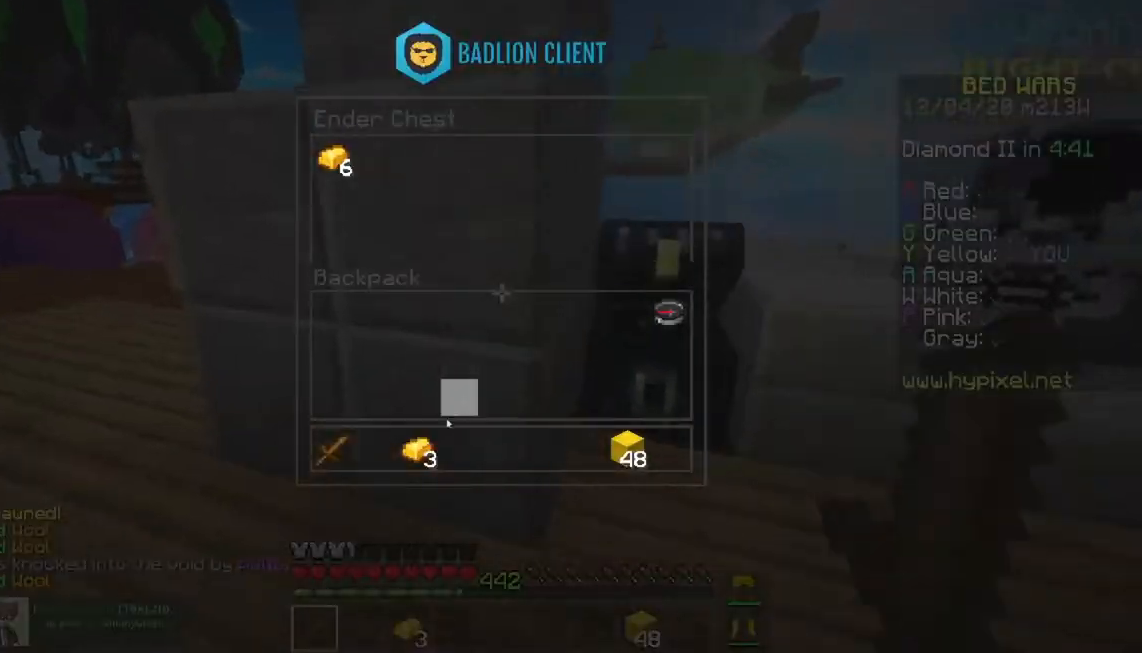
{"keys": ["a", "space", "w"], "mouse": [], "events": [[334, "a", "down"], [350, "w", "down"], [500, "space", "down"]]}
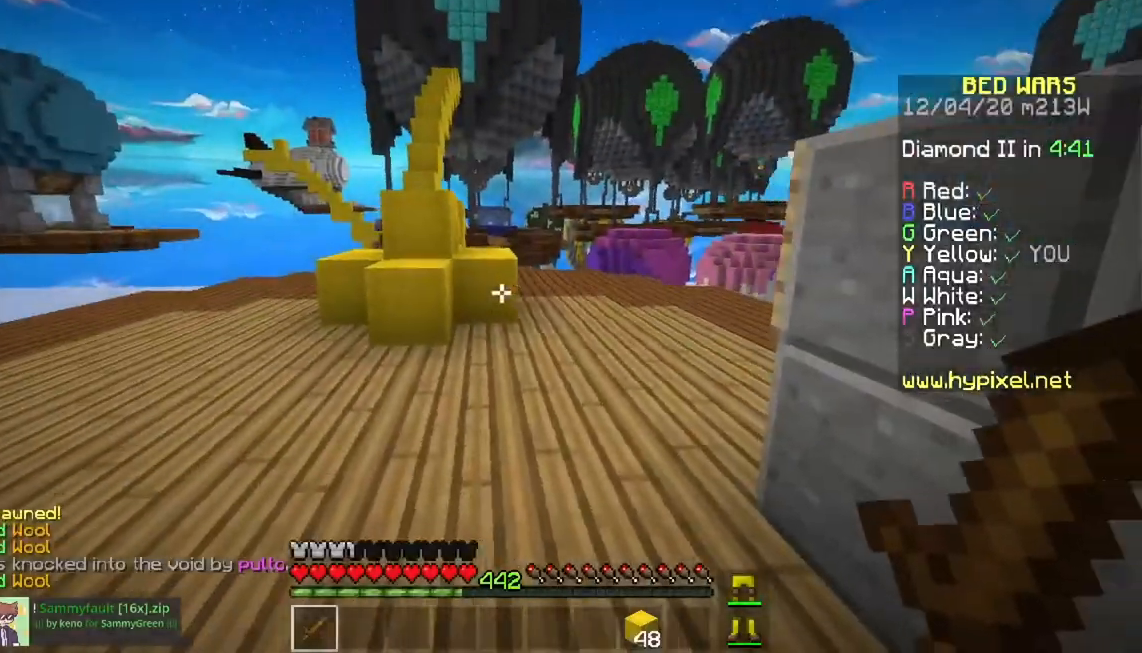
{"keys": ["w"], "mouse": [], "events": [[84, "a", "up"], [334, "space", "up"]]}
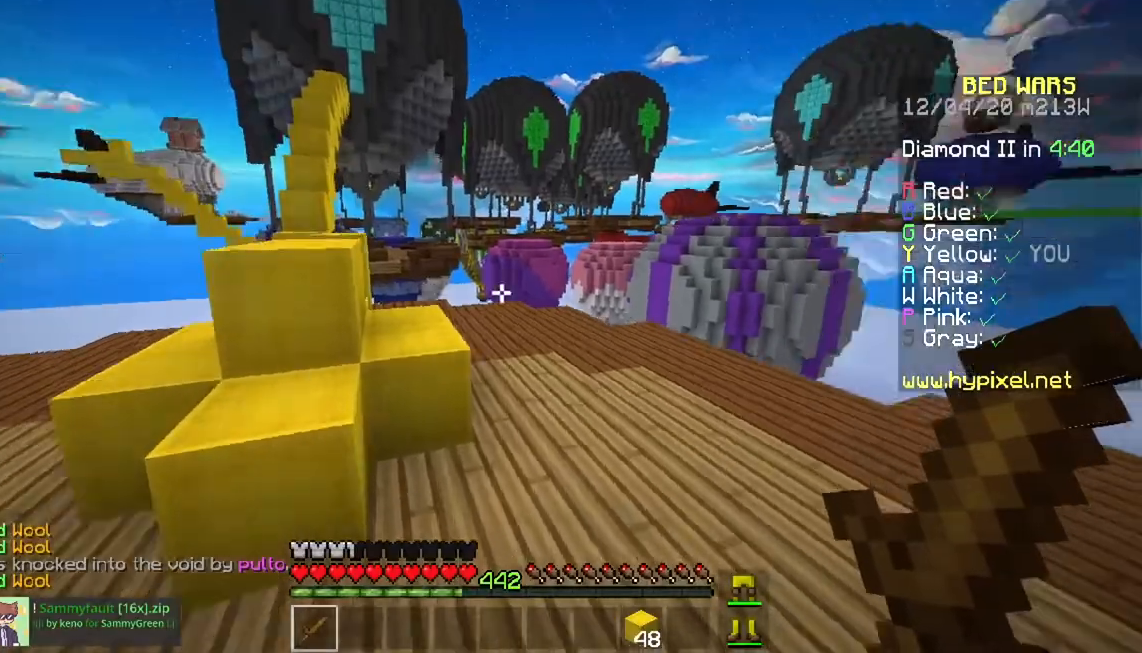
{"keys": ["w"], "mouse": [], "events": [[83, "space", "down"], [350, "space", "up"]]}
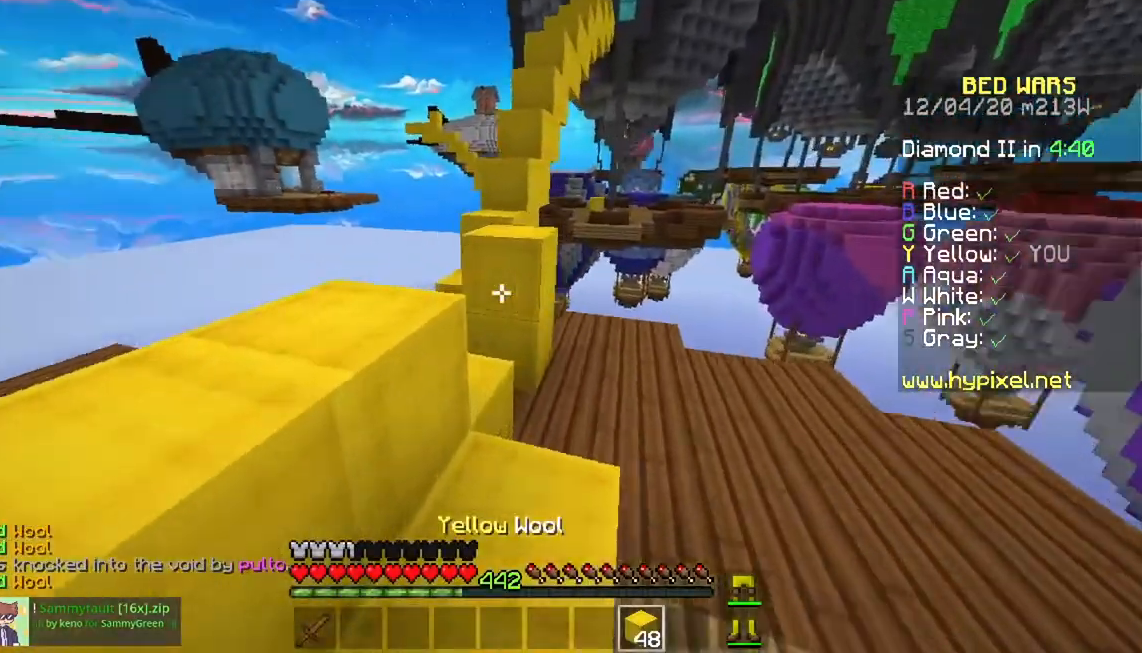
{"keys": ["a", "w"], "mouse": [], "events": [[134, "mouse_right", "down"], [251, "space", "down"], [267, "mouse_right", "up"], [401, "a", "down"], [468, "space", "up"]]}
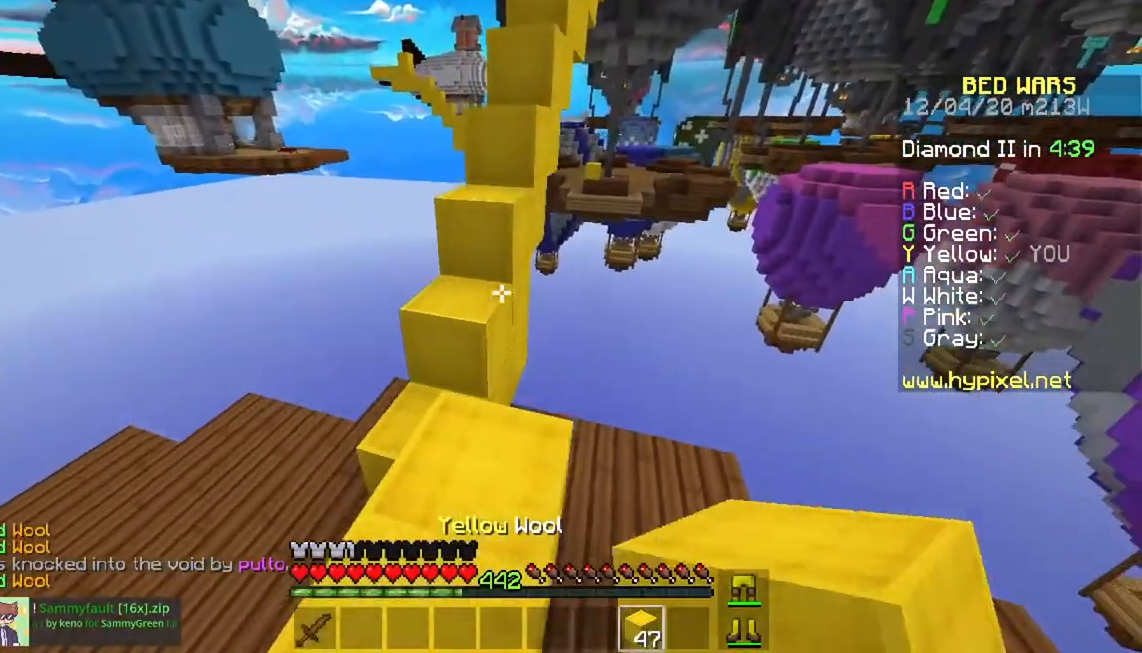
{"keys": ["w"], "mouse": [], "events": [[134, "a", "up"], [184, "mouse_right", "down"], [200, "space", "down"], [317, "mouse_right", "up"], [451, "space", "up"]]}
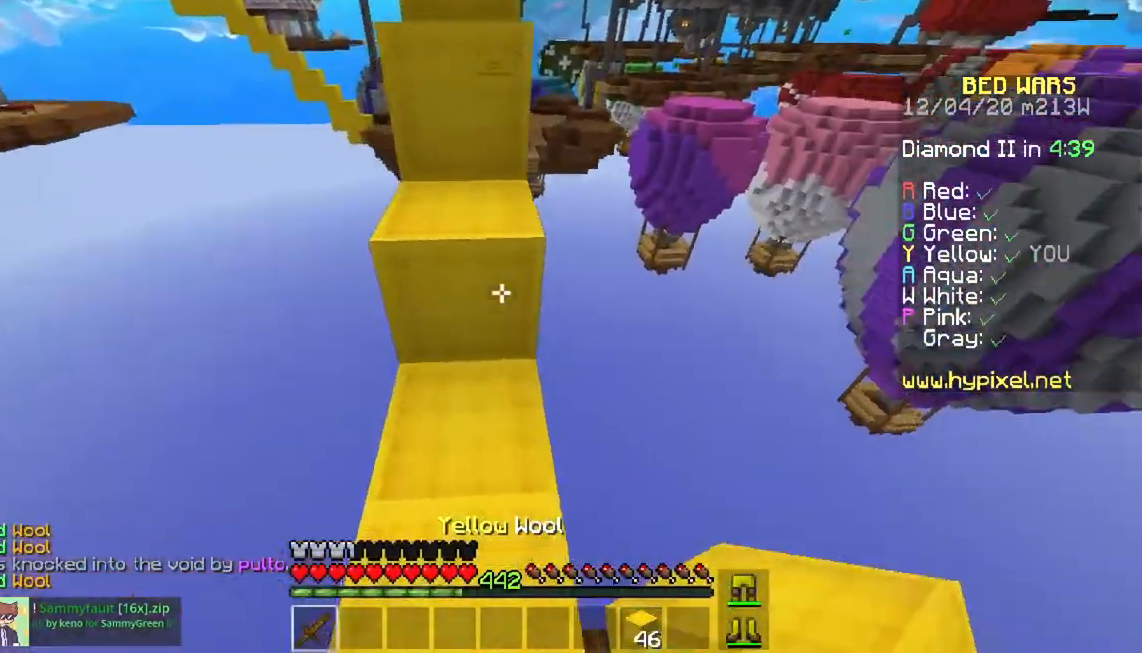
{"keys": ["w"], "mouse": [], "events": [[83, "space", "down"], [350, "space", "up"]]}
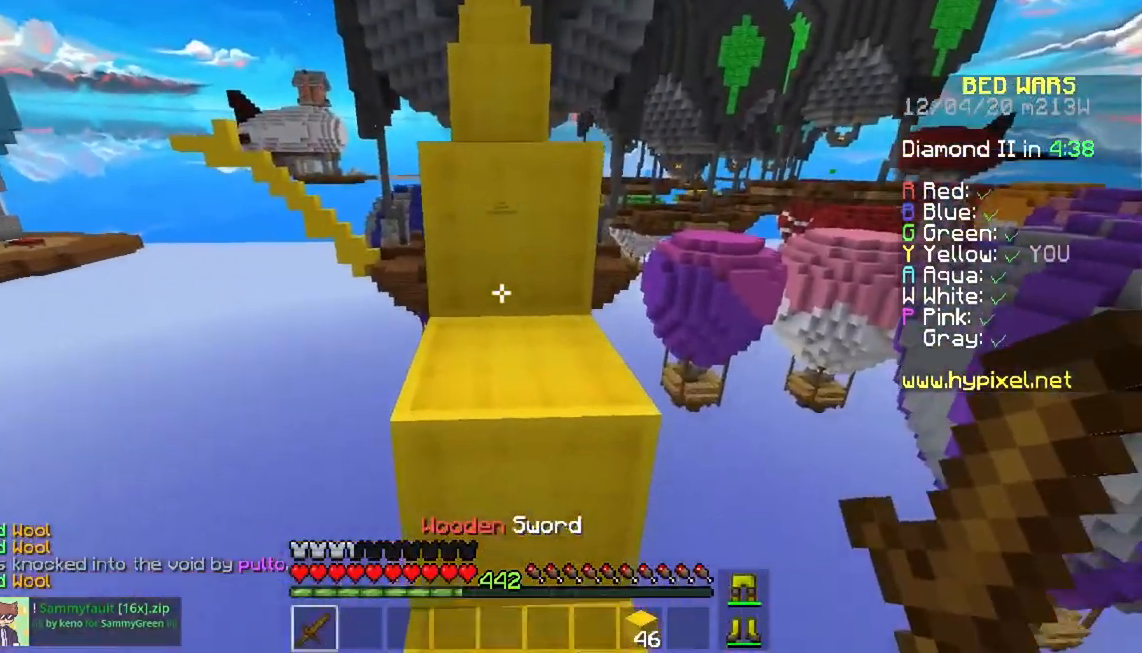
{"keys": ["w"], "mouse": [], "events": [[67, "space", "down"], [351, "space", "up"]]}
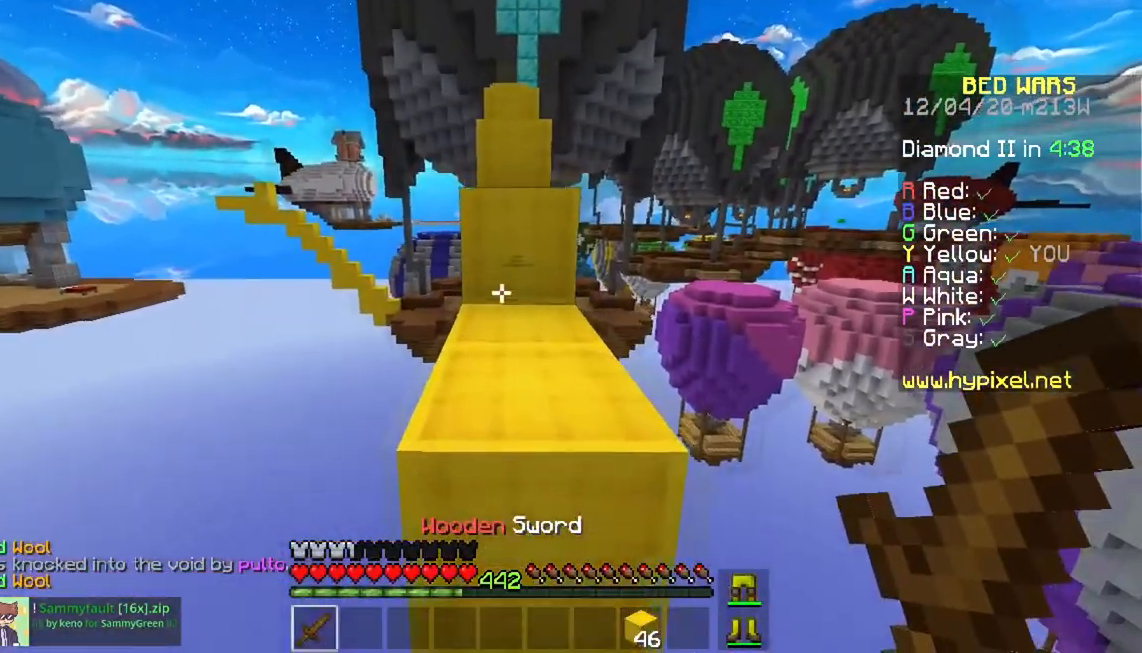
{"keys": ["space", "w"], "mouse": [], "events": [[16, "space", "down"]]}
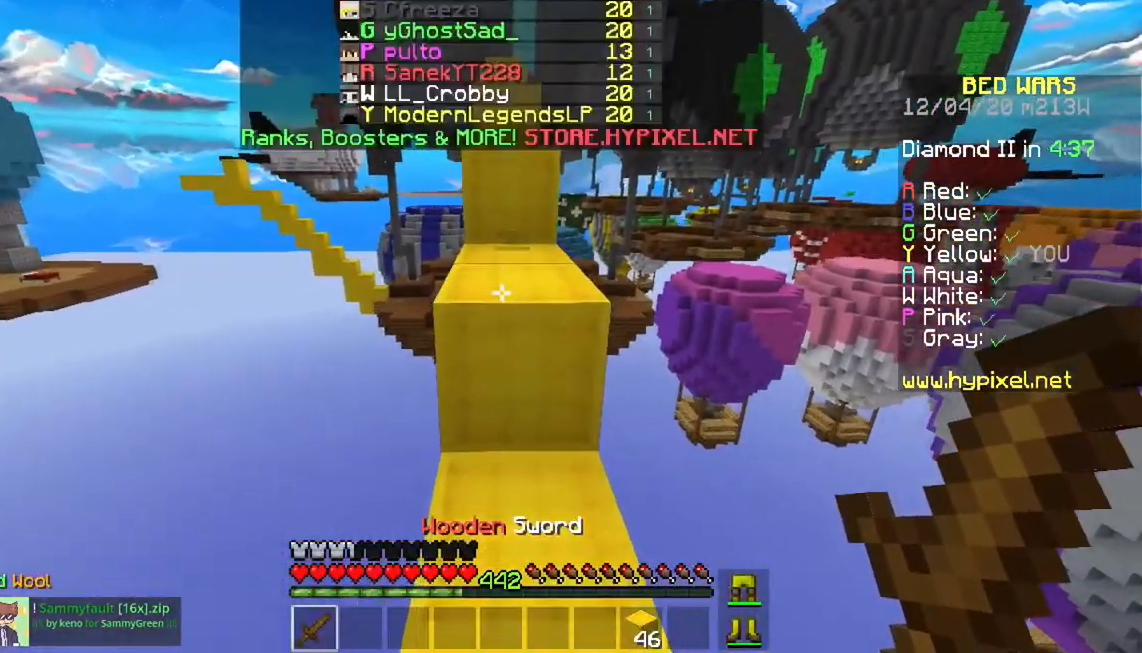
{"keys": ["space", "w"], "mouse": [], "events": []}
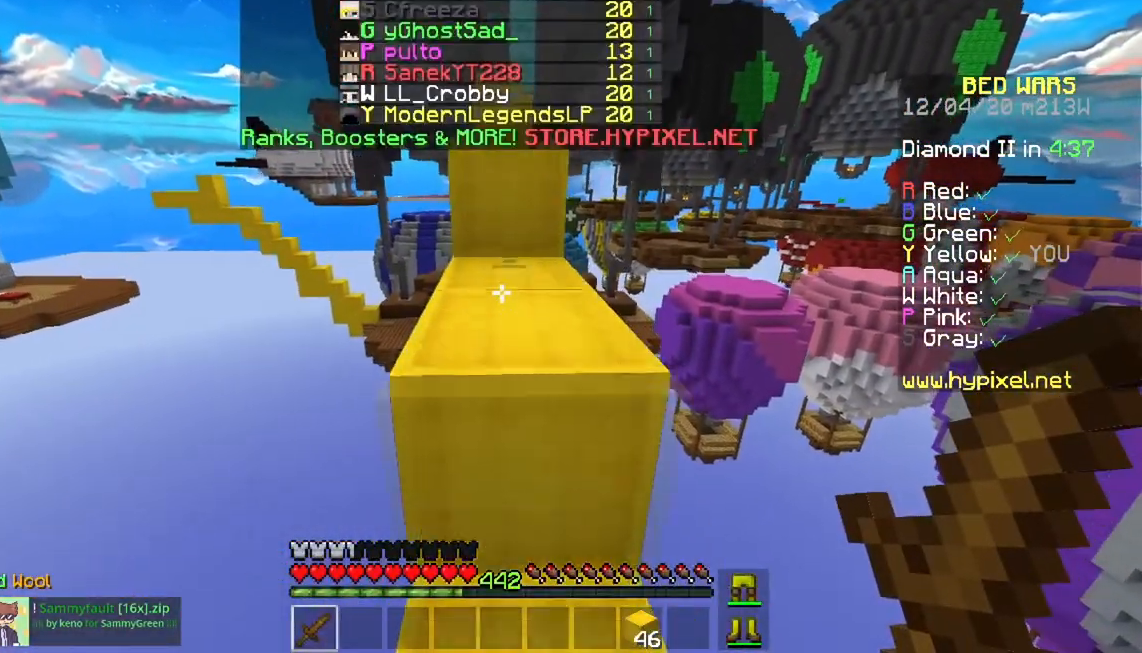
{"keys": ["space", "w"], "mouse": [], "events": [[350, "space", "up"], [417, "space", "down"]]}
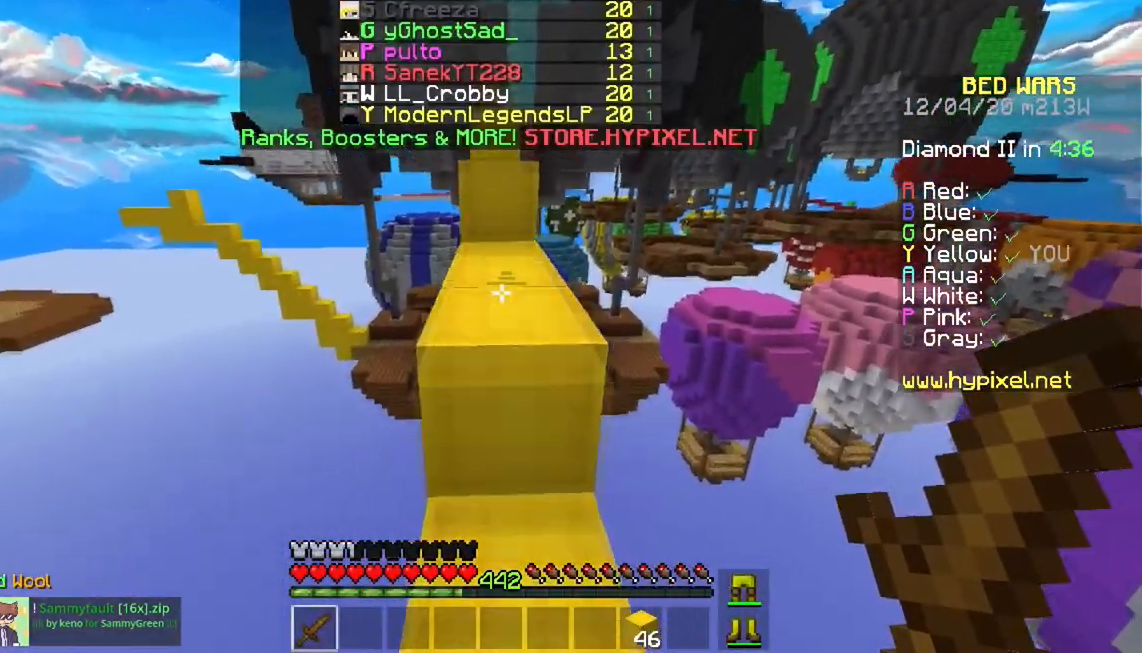
{"keys": ["space", "w"], "mouse": [], "events": []}